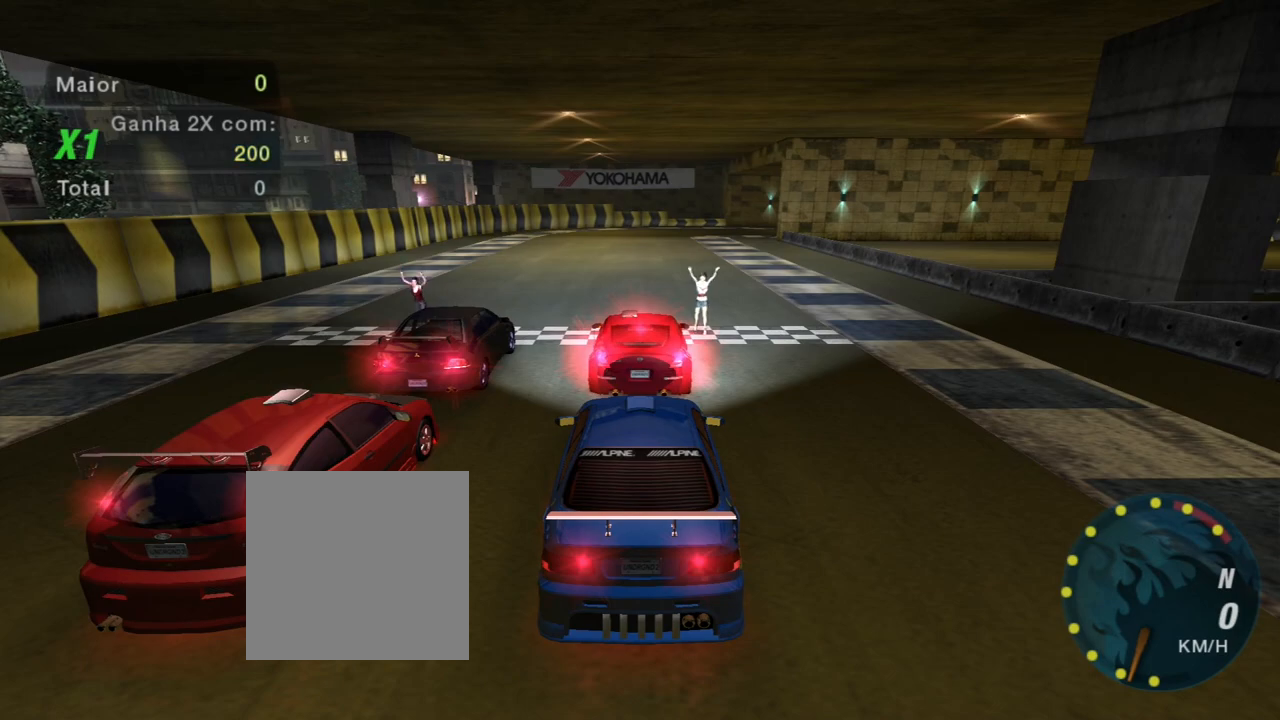
Gameplay with a controller (Xbox layout); each line is a JSON object with the inputs held at the frame after it. "events" lists button and stick changes between this image and that frame as [ms after this image, input, new state], when the widget could be followed in between.
{"buttons": [], "left_stick": "center", "right_stick": "center", "events": []}
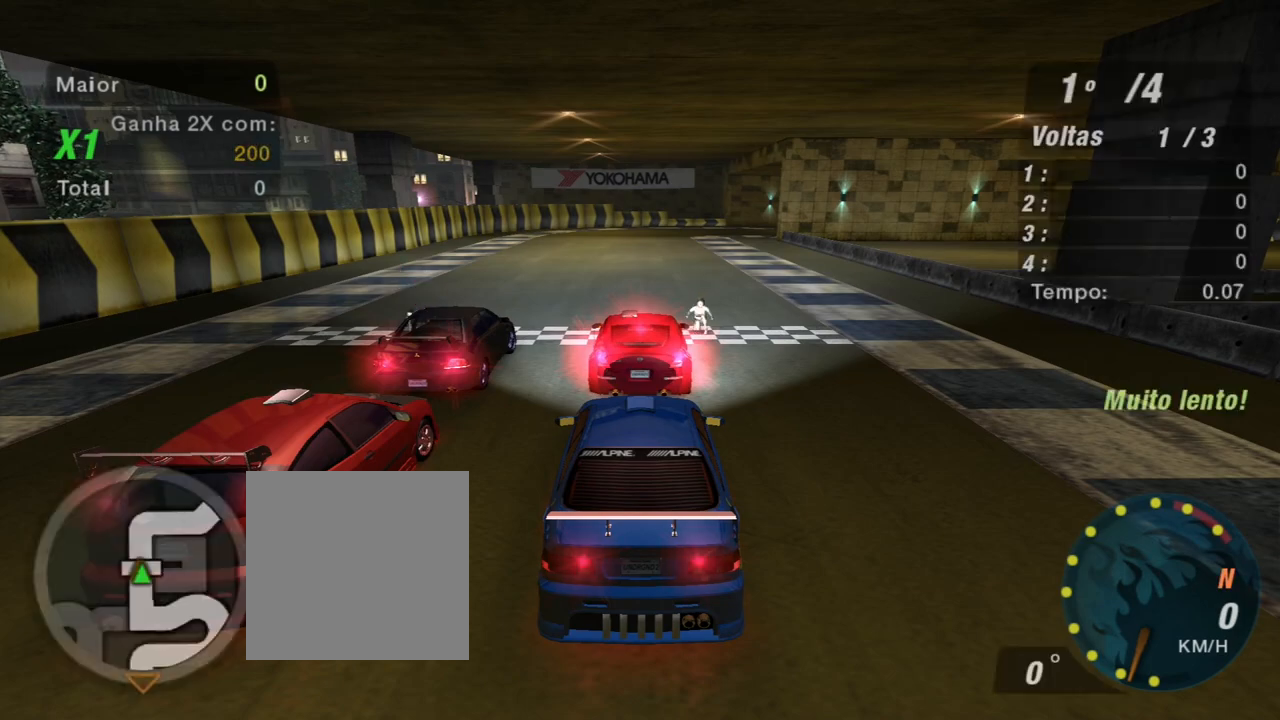
{"buttons": ["R2"], "left_stick": "center", "right_stick": "center", "events": [[467, "R2", "down"]]}
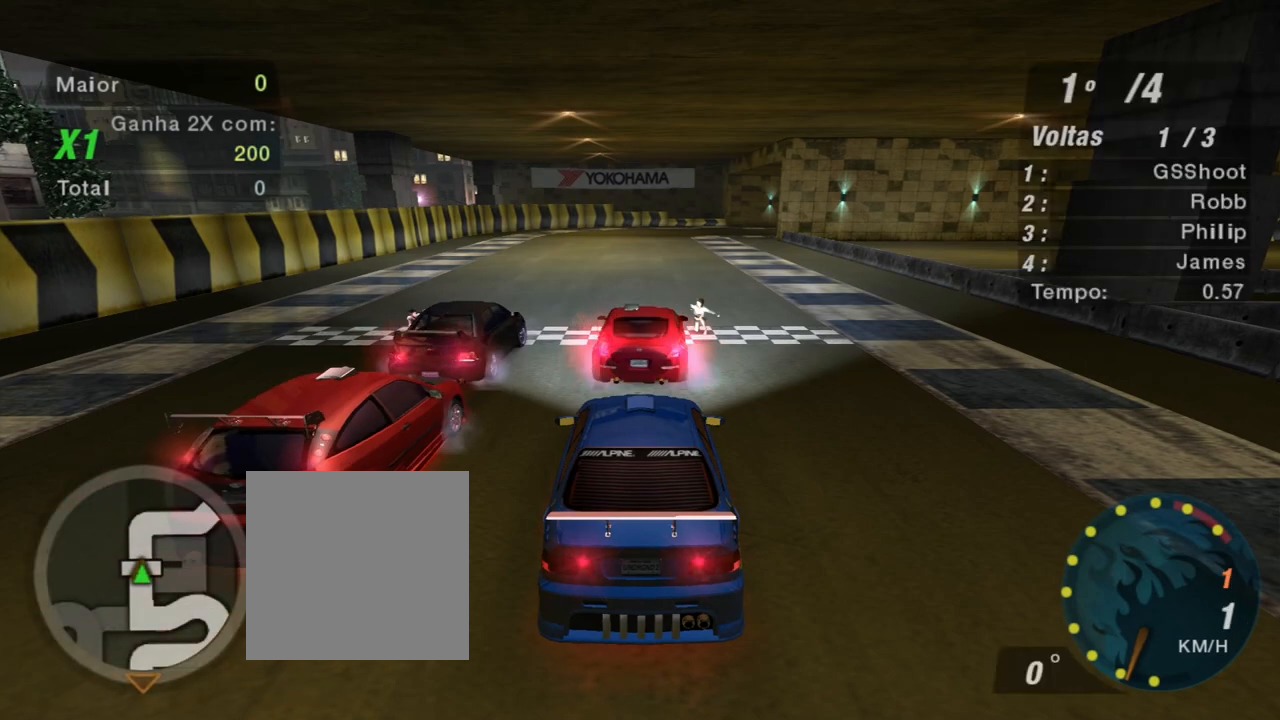
{"buttons": ["R2"], "left_stick": "center", "right_stick": "center", "events": []}
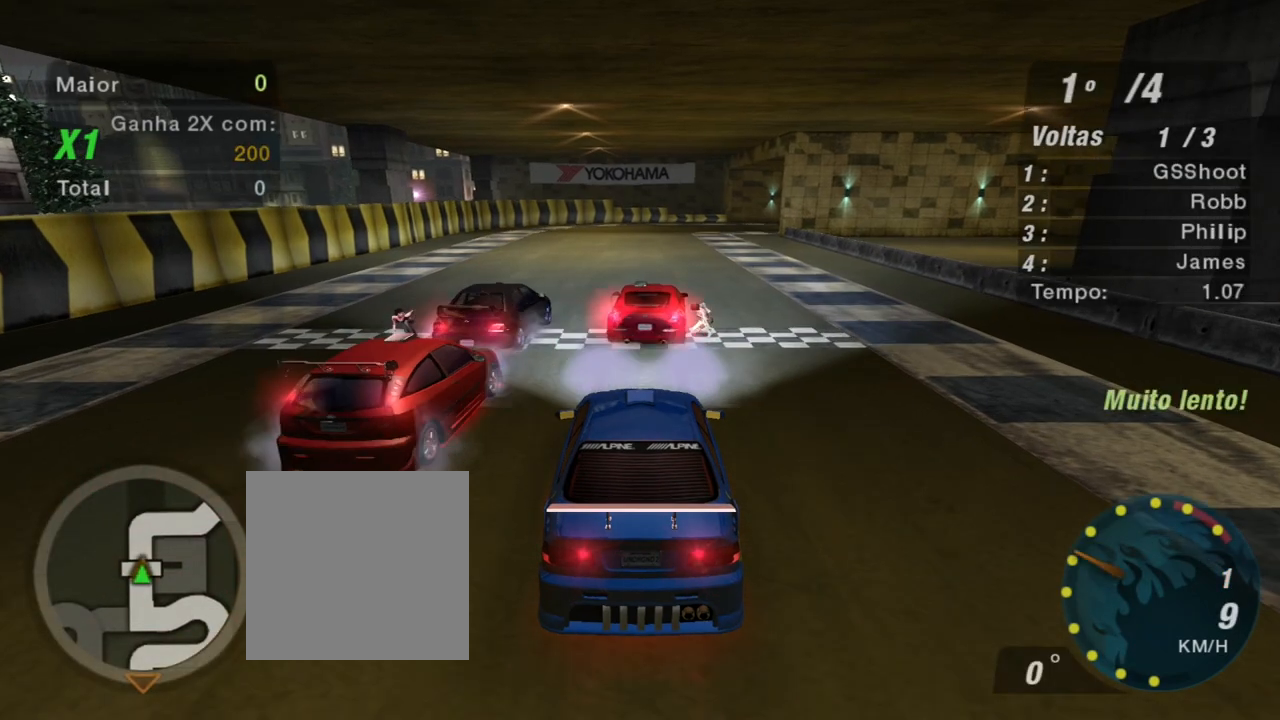
{"buttons": ["R2"], "left_stick": "center", "right_stick": "center", "events": []}
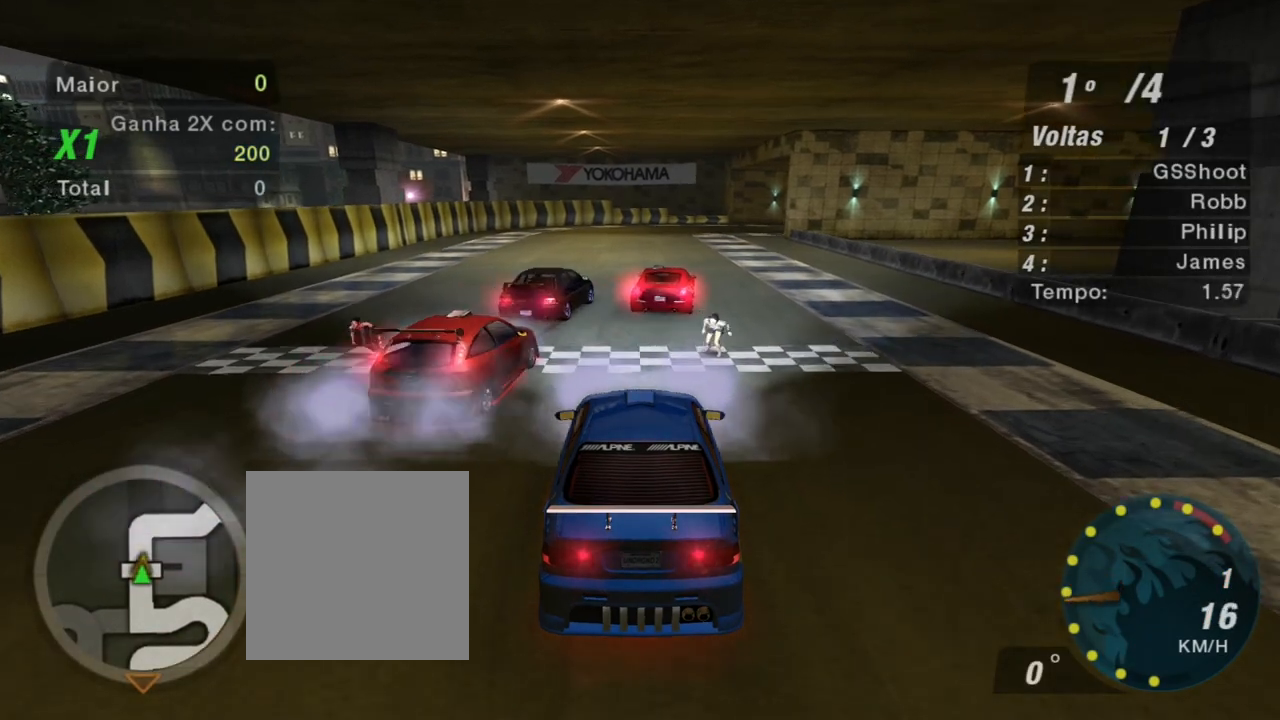
{"buttons": ["R2"], "left_stick": "center", "right_stick": "center", "events": []}
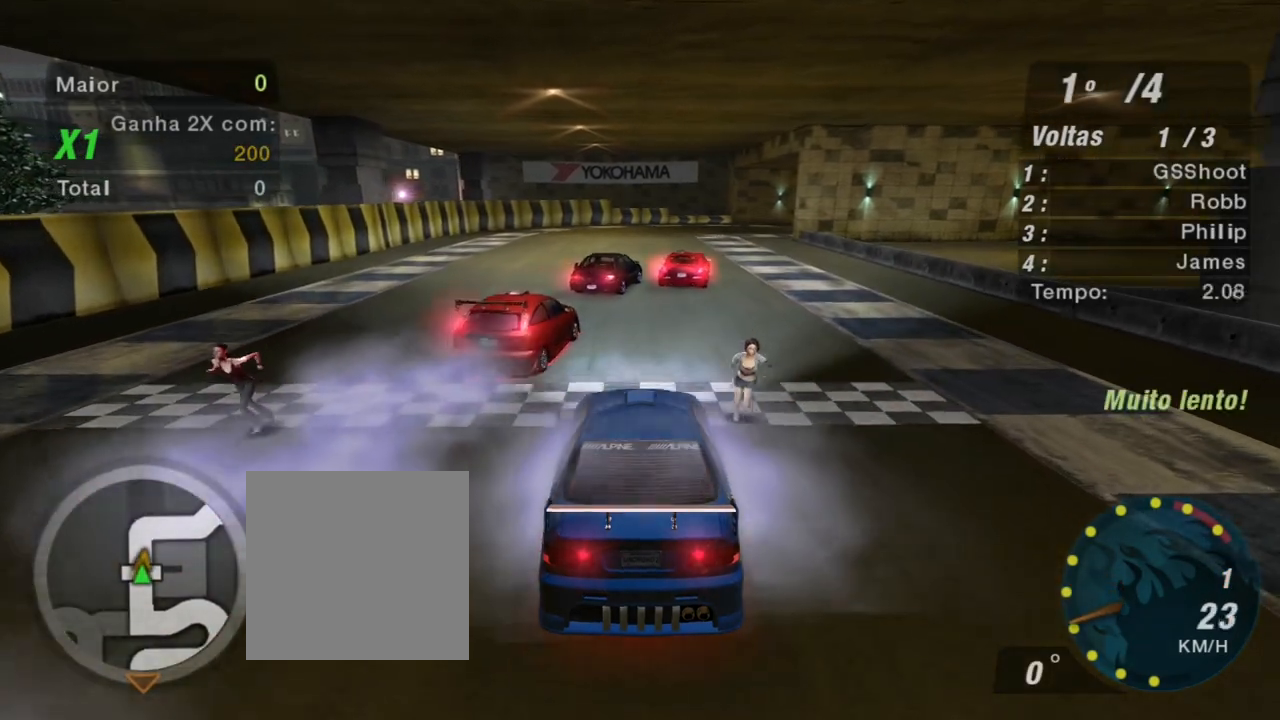
{"buttons": ["R2"], "left_stick": "center", "right_stick": "center", "events": []}
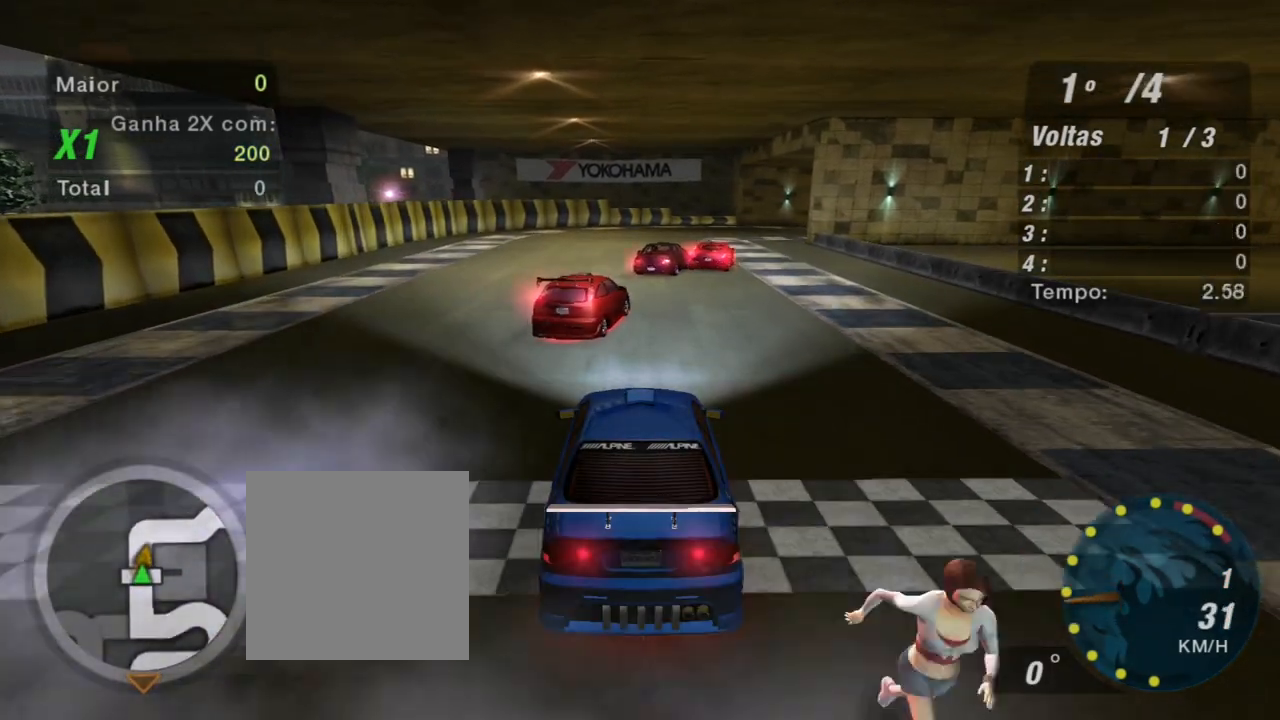
{"buttons": ["R2"], "left_stick": "center", "right_stick": "center", "events": []}
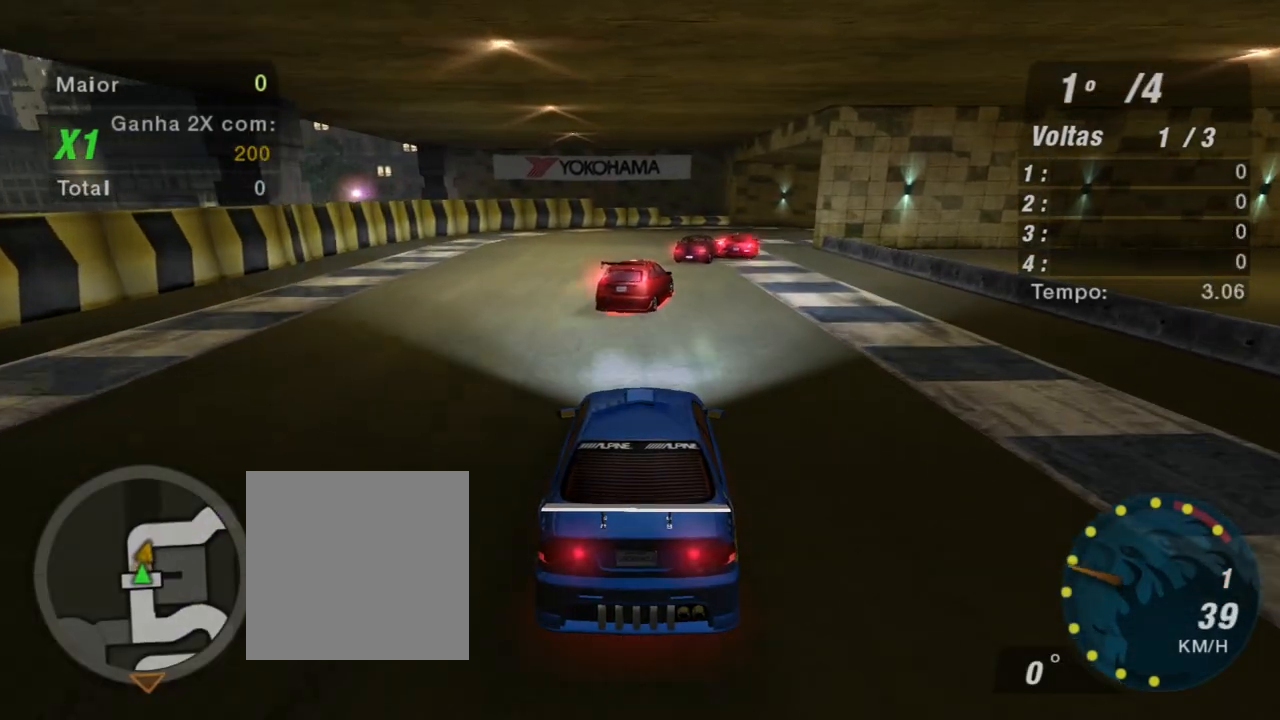
{"buttons": ["R2"], "left_stick": "center", "right_stick": "center", "events": []}
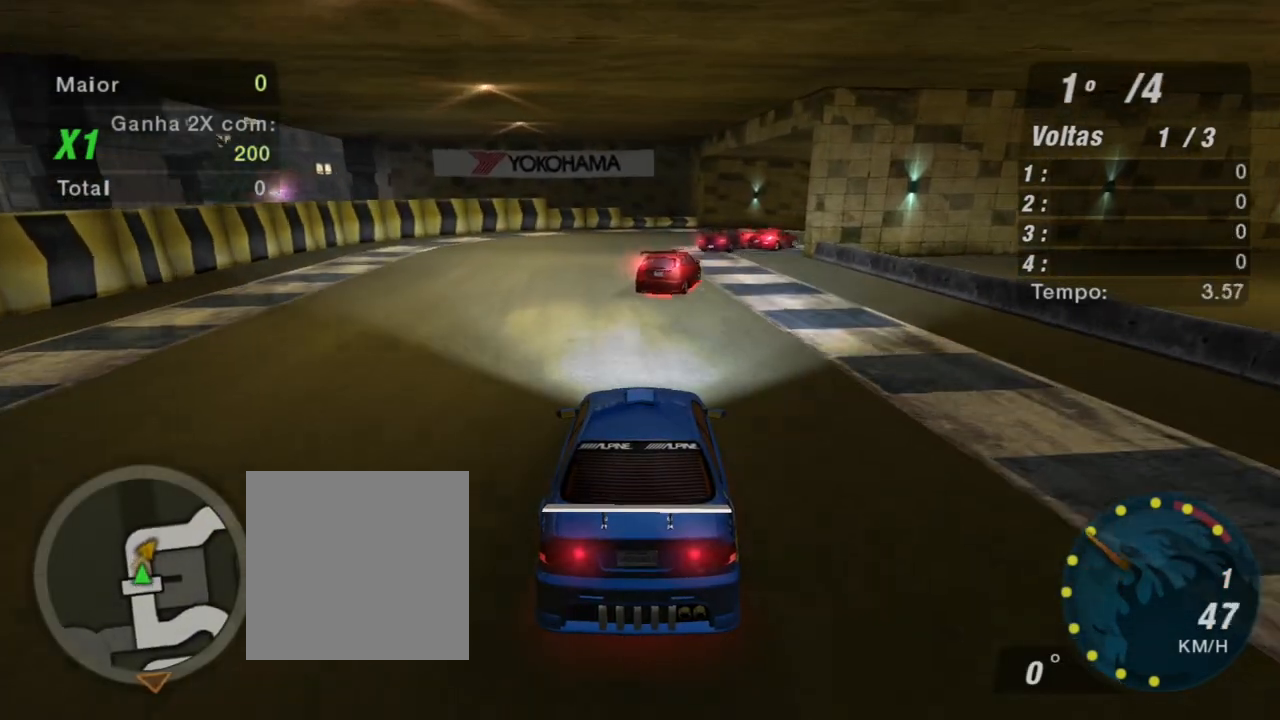
{"buttons": ["R2"], "left_stick": "center", "right_stick": "center", "events": []}
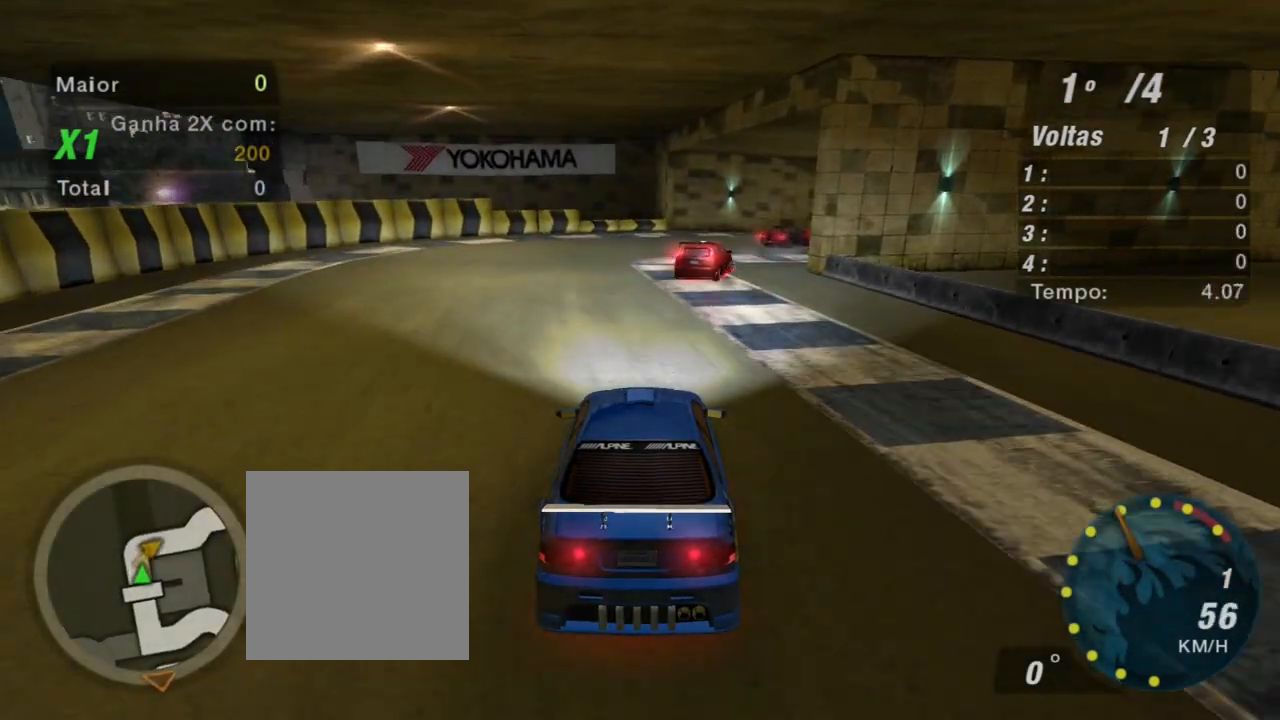
{"buttons": ["R1", "R2"], "left_stick": "center", "right_stick": "center", "events": [[467, "R1", "down"]]}
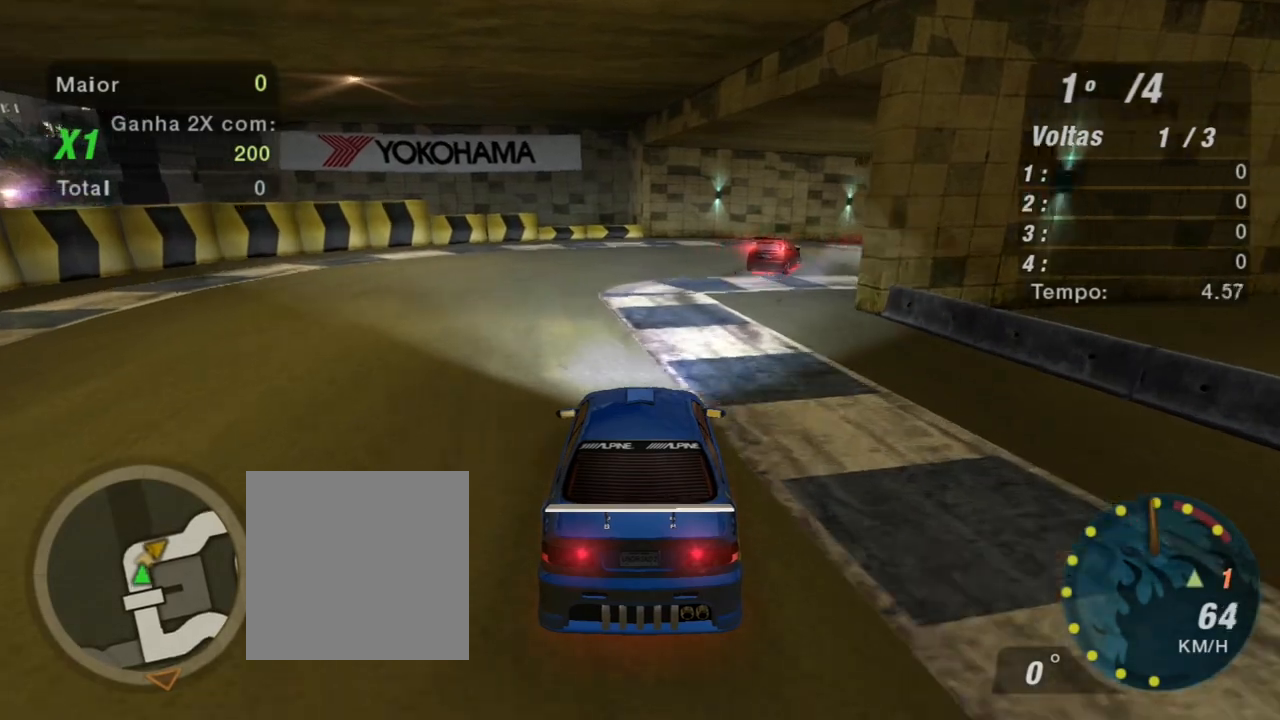
{"buttons": ["R2"], "left_stick": "right", "right_stick": "center", "events": [[133, "R1", "up"], [467, "left_stick", "right"]]}
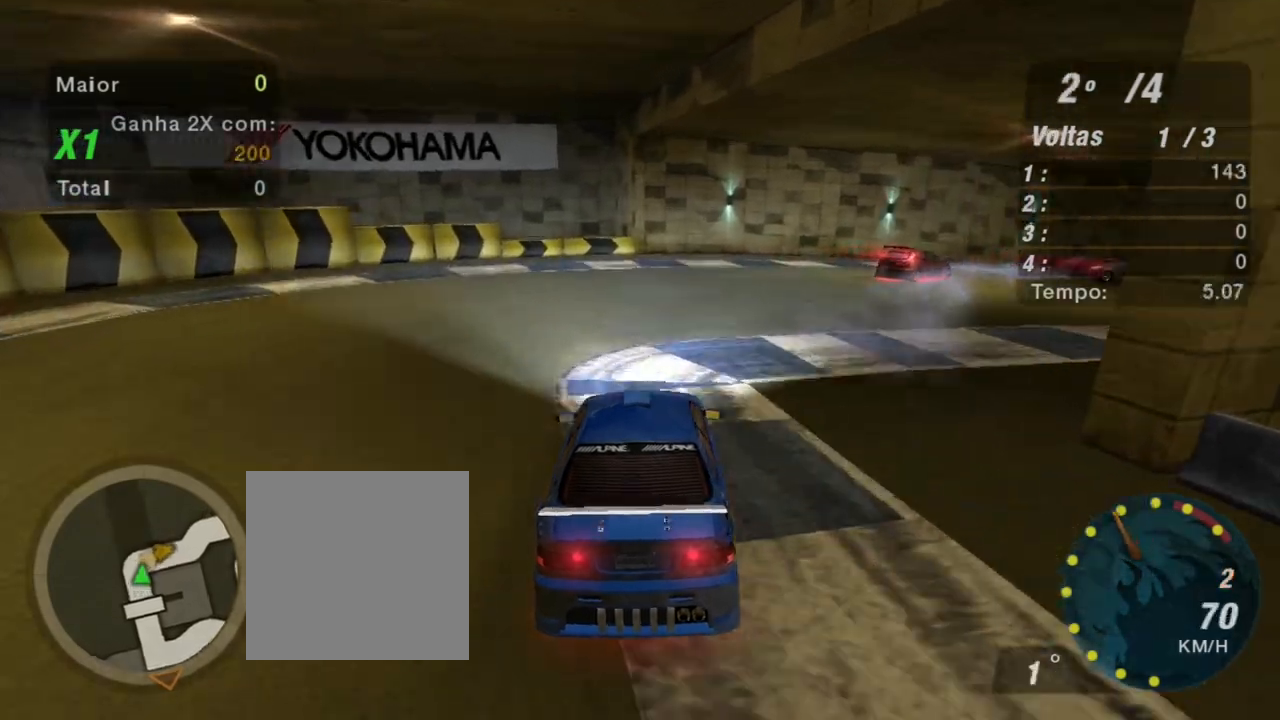
{"buttons": ["R2"], "left_stick": "right", "right_stick": "center", "events": []}
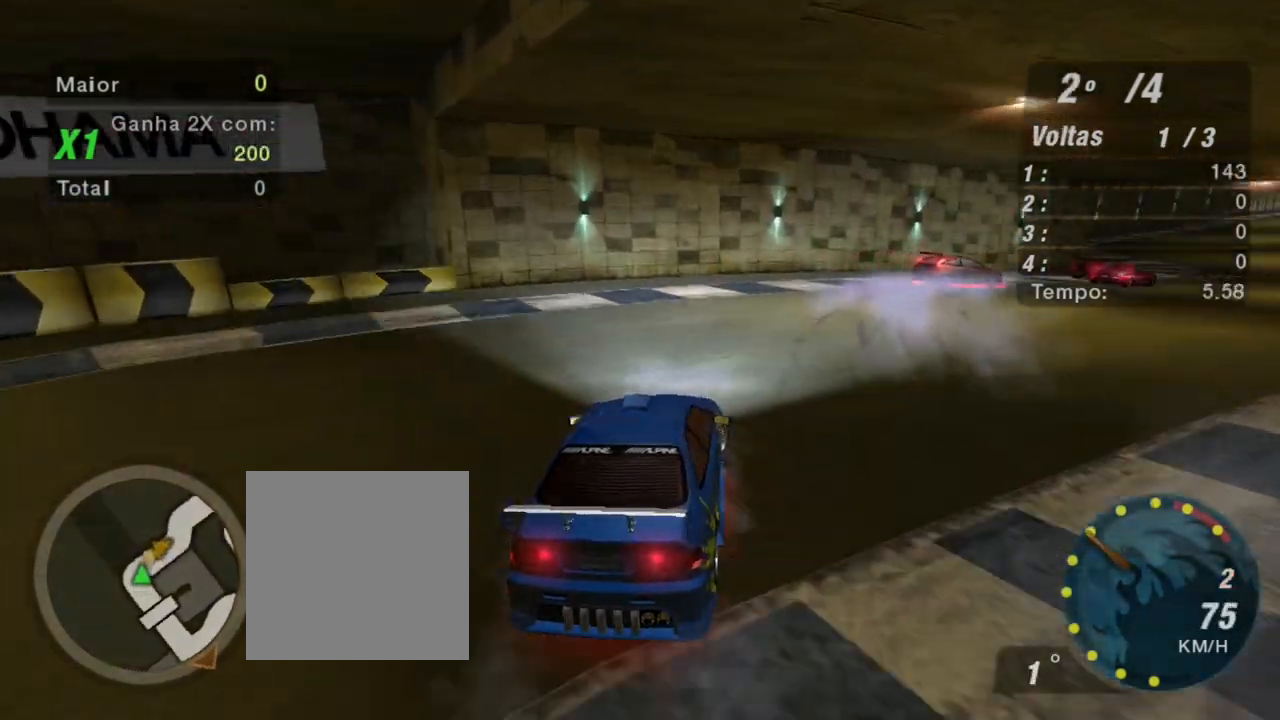
{"buttons": ["R2"], "left_stick": "center", "right_stick": "center", "events": [[67, "B", "down"], [200, "B", "up"], [434, "left_stick", "center"]]}
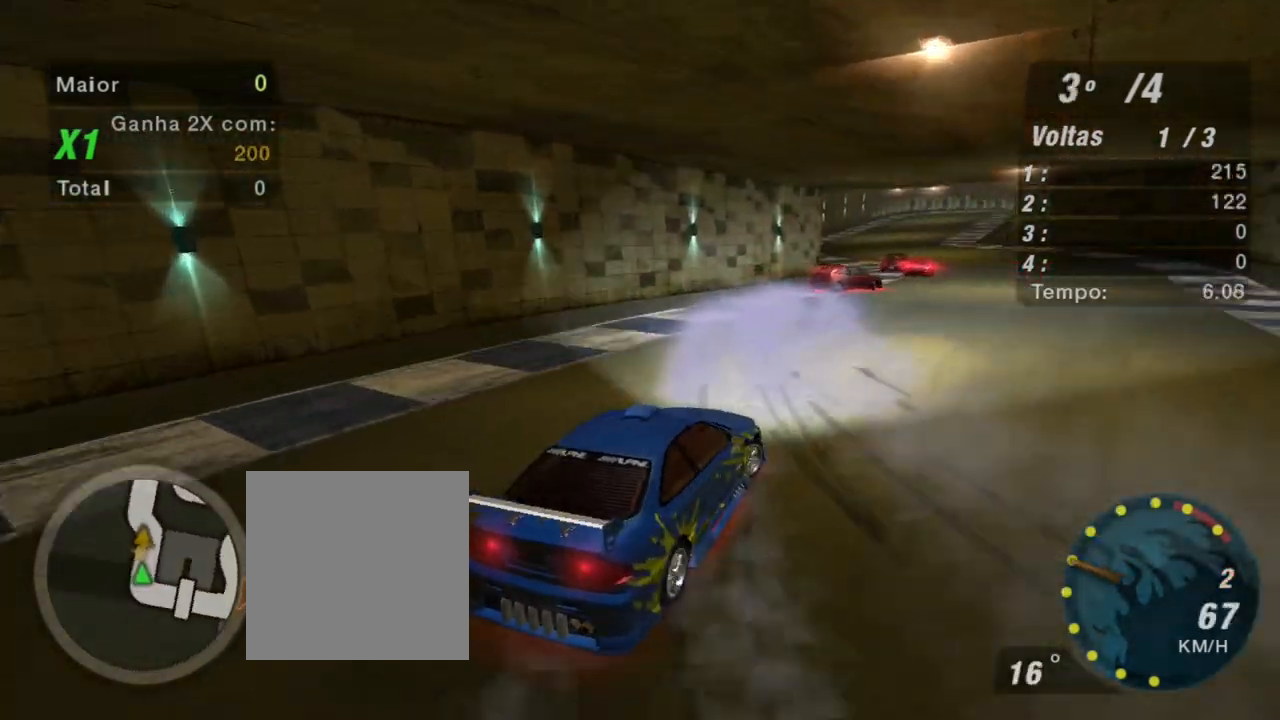
{"buttons": ["R2"], "left_stick": "left", "right_stick": "center", "events": [[267, "left_stick", "left"]]}
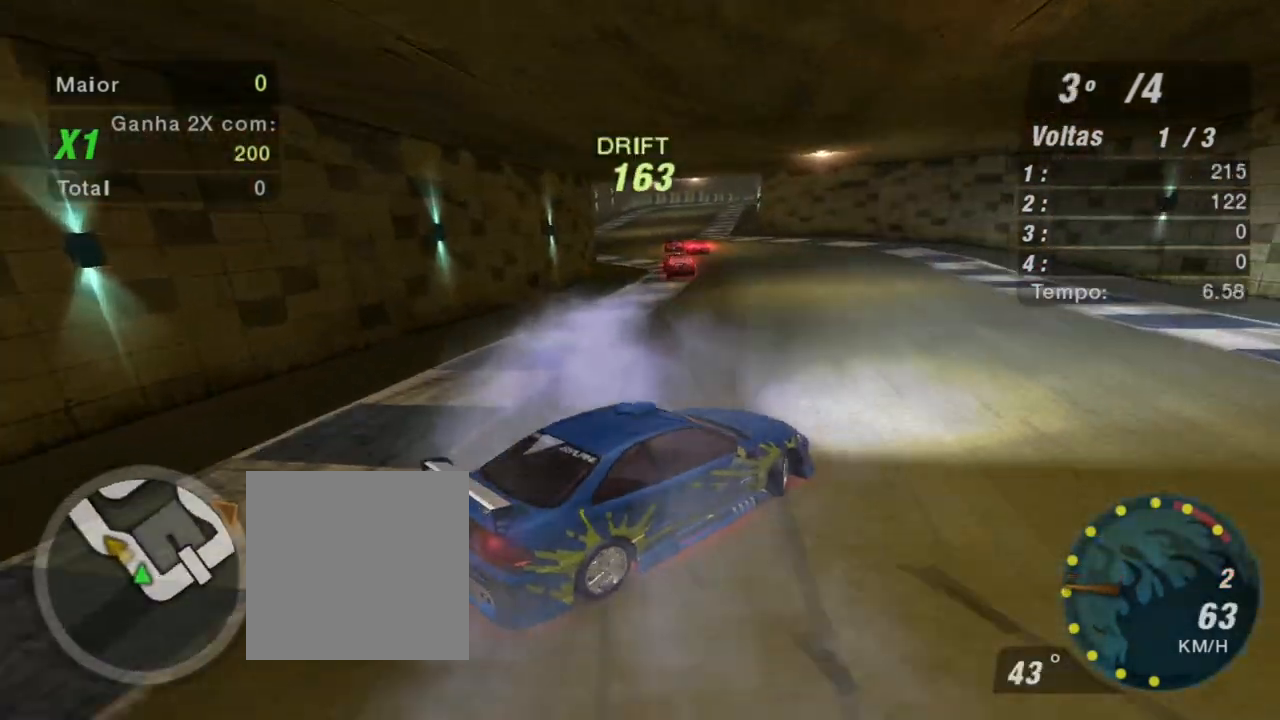
{"buttons": ["R2"], "left_stick": "left", "right_stick": "center", "events": []}
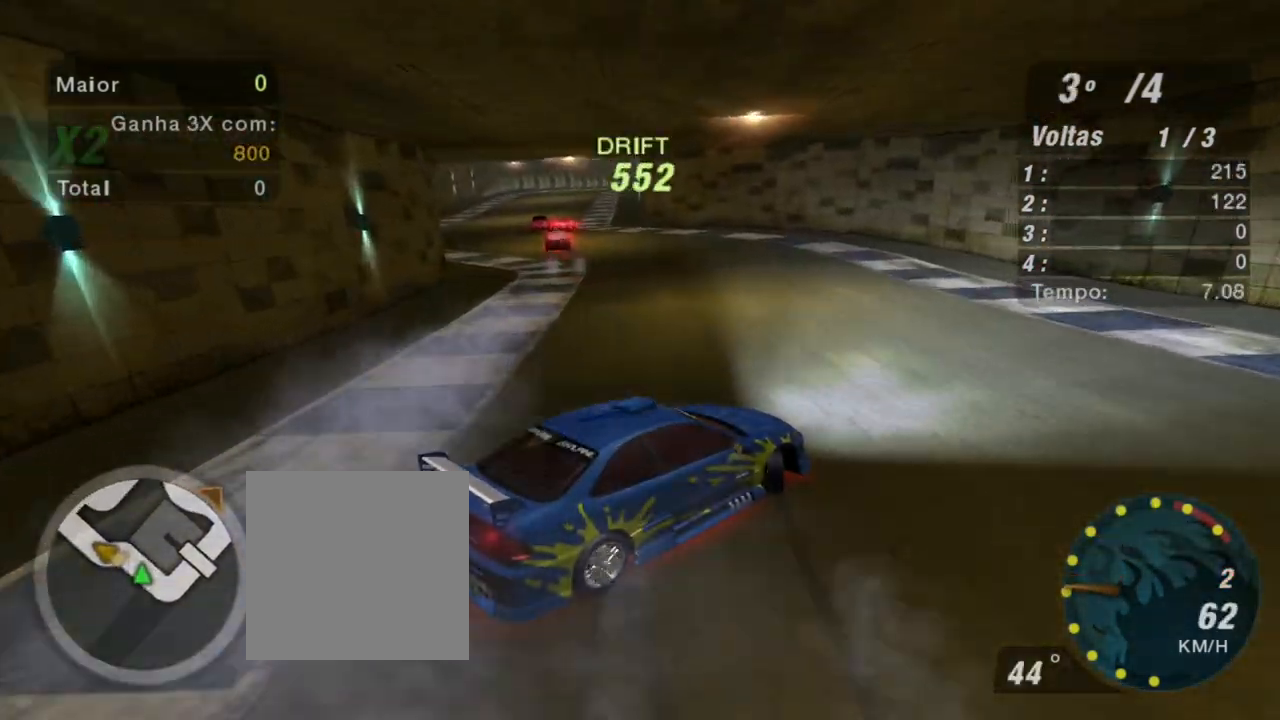
{"buttons": ["R2"], "left_stick": "left", "right_stick": "center", "events": []}
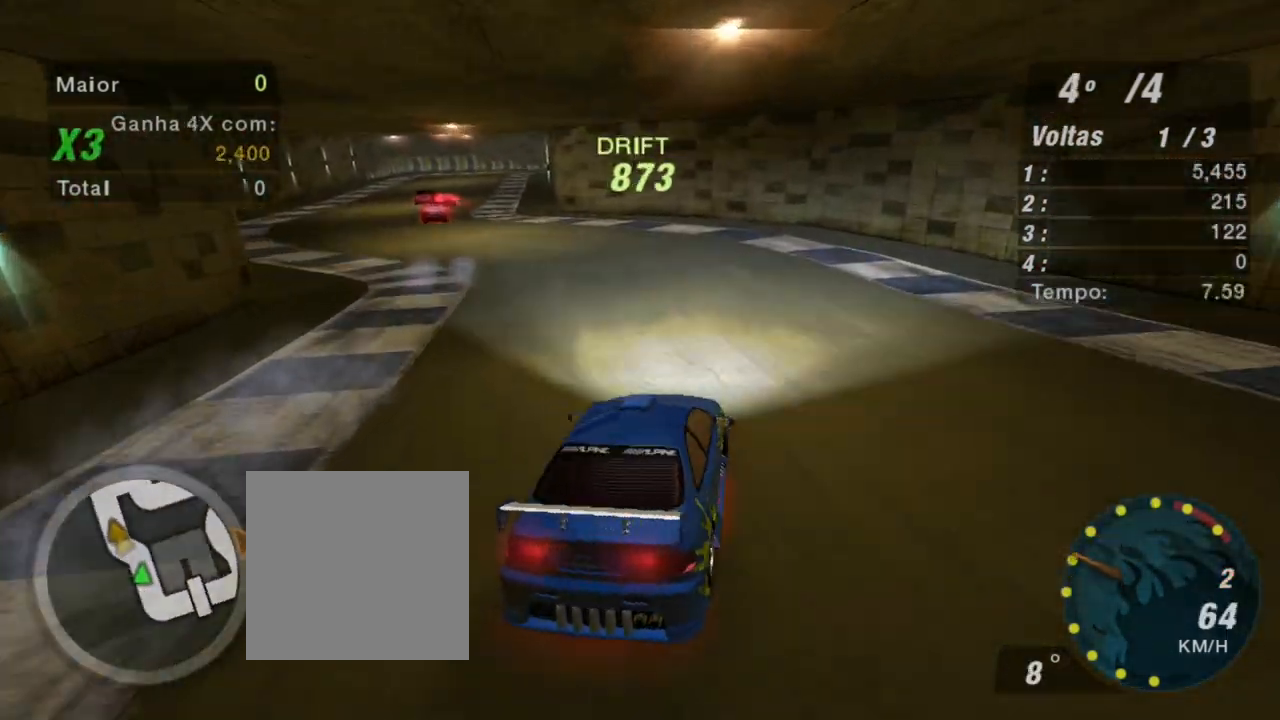
{"buttons": ["R2"], "left_stick": "center", "right_stick": "center", "events": [[367, "left_stick", "center"]]}
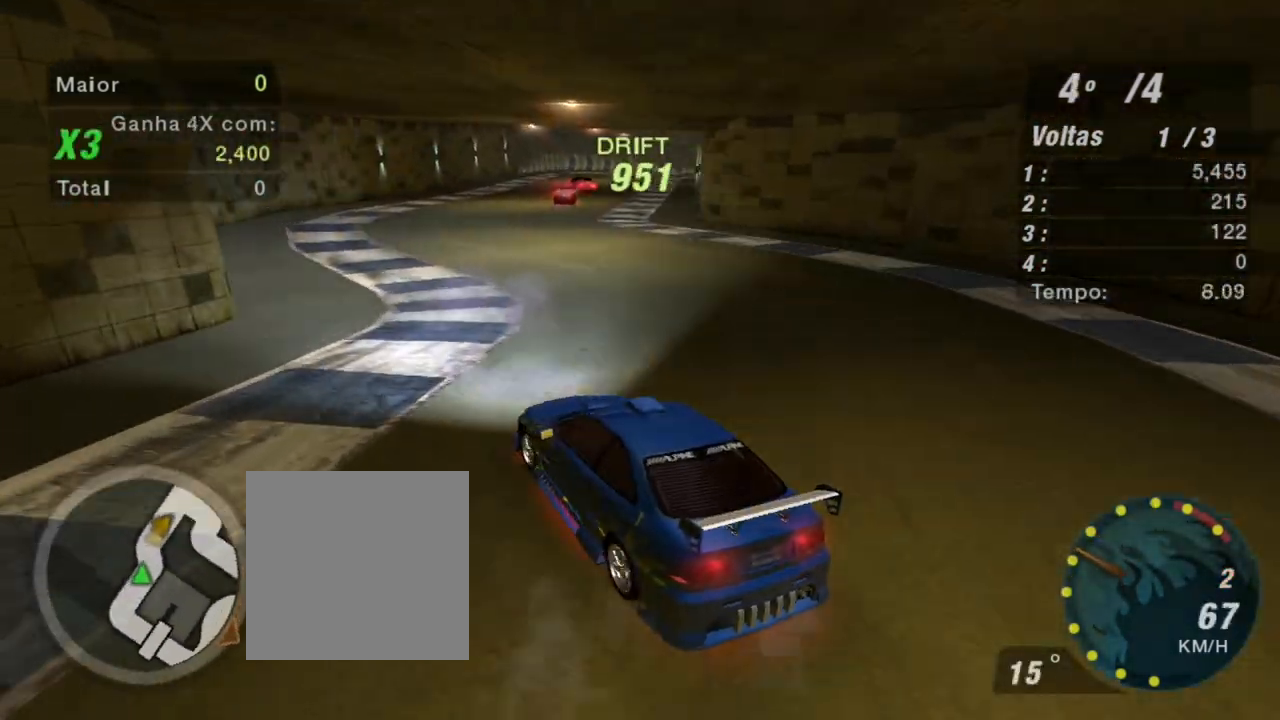
{"buttons": ["R2"], "left_stick": "right", "right_stick": "center", "events": [[134, "left_stick", "right"]]}
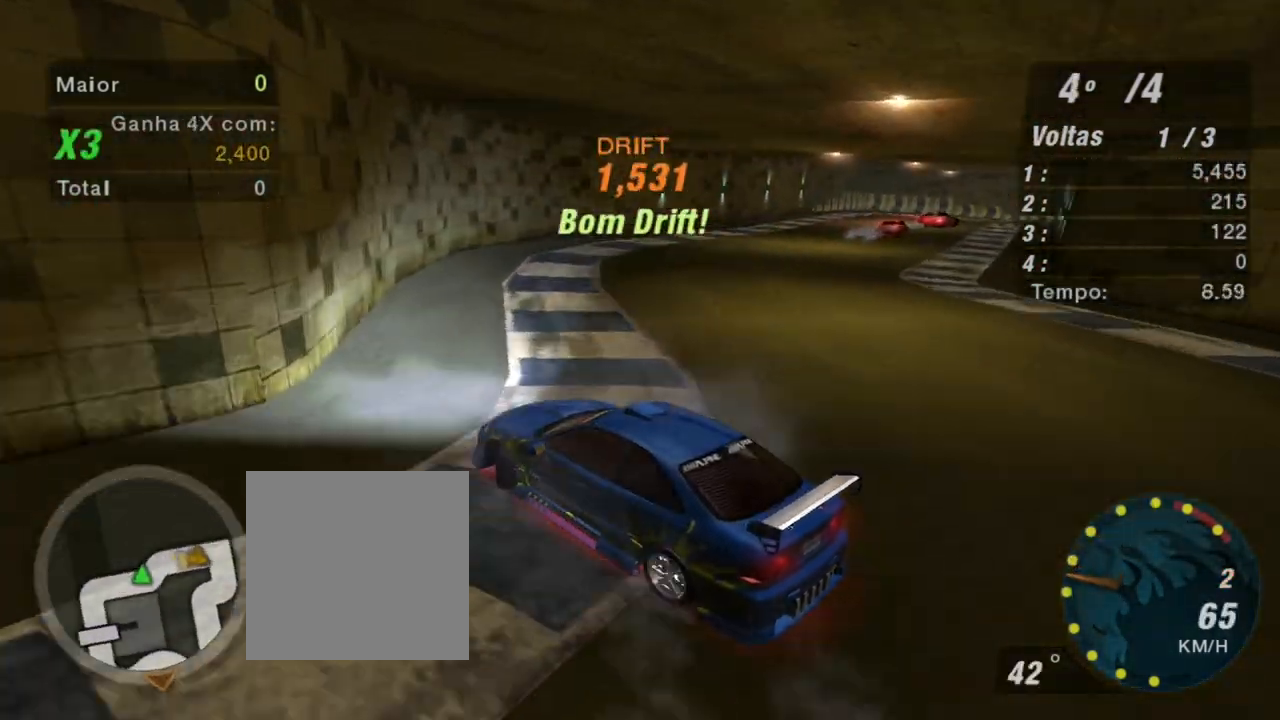
{"buttons": [], "left_stick": "right", "right_stick": "center", "events": [[200, "R2", "up"]]}
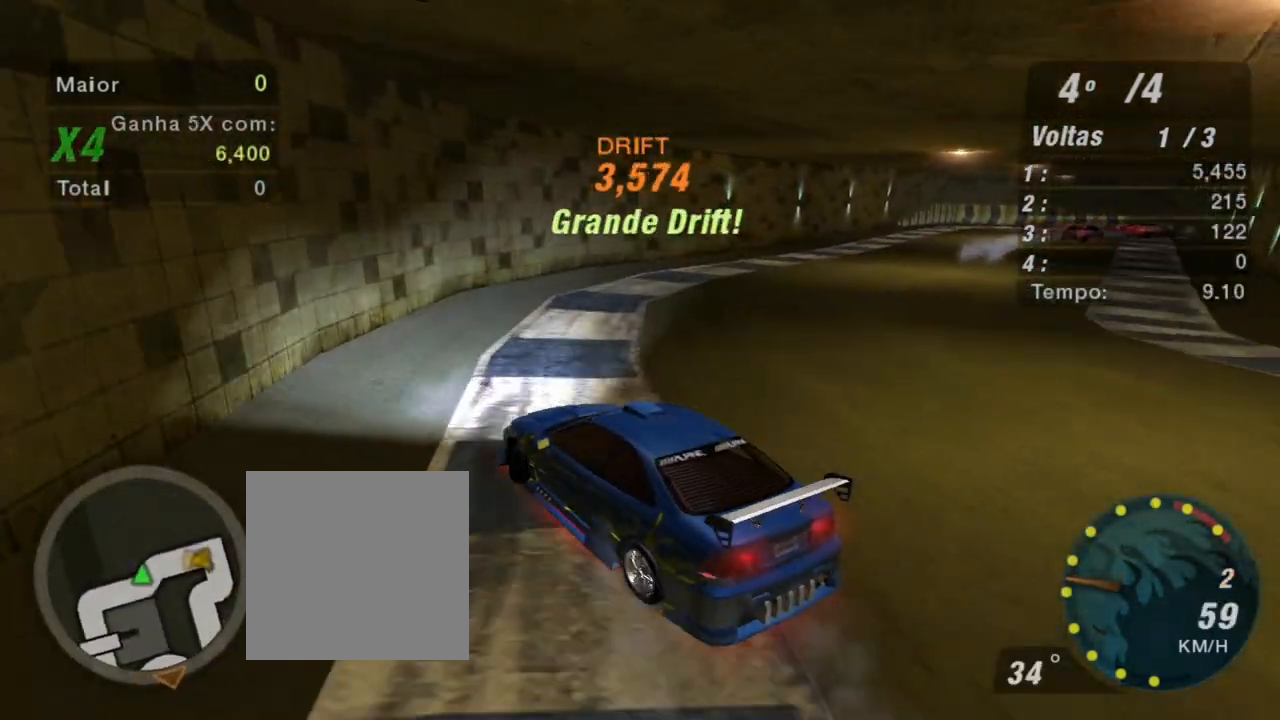
{"buttons": ["R2"], "left_stick": "right", "right_stick": "center", "events": [[67, "R2", "down"]]}
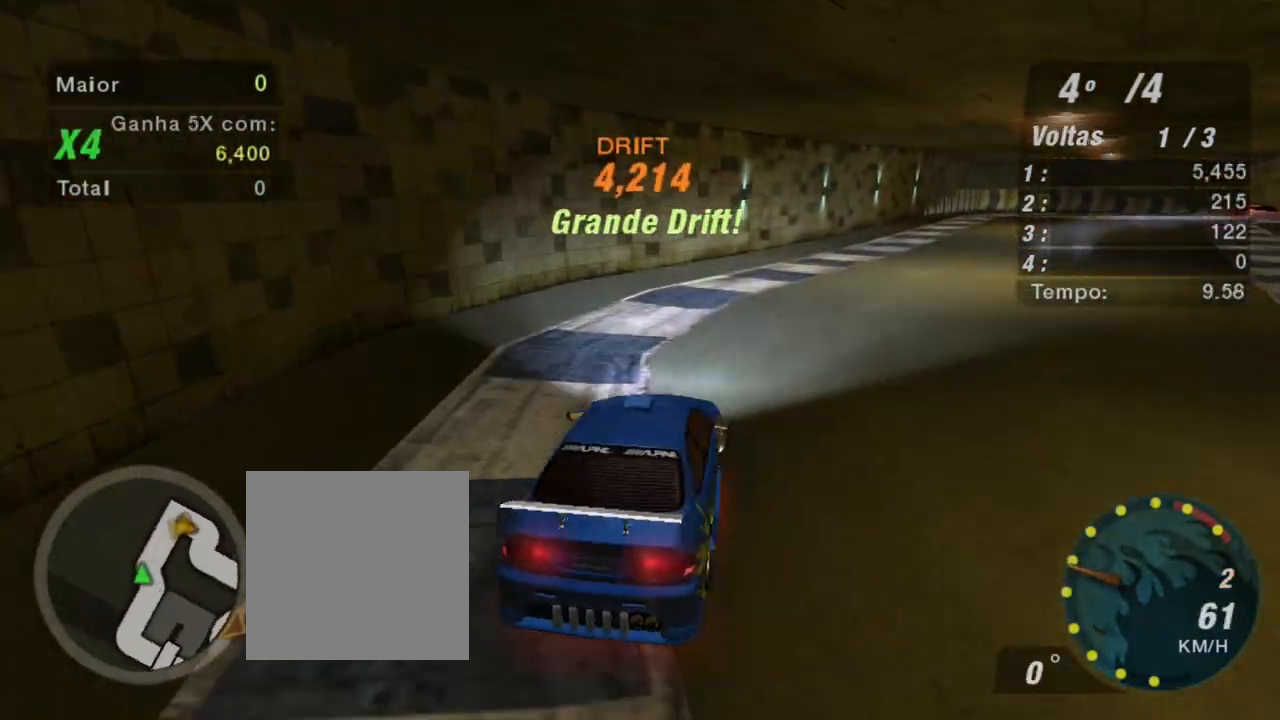
{"buttons": ["R2"], "left_stick": "left", "right_stick": "center", "events": [[200, "left_stick", "up"], [367, "left_stick", "left"]]}
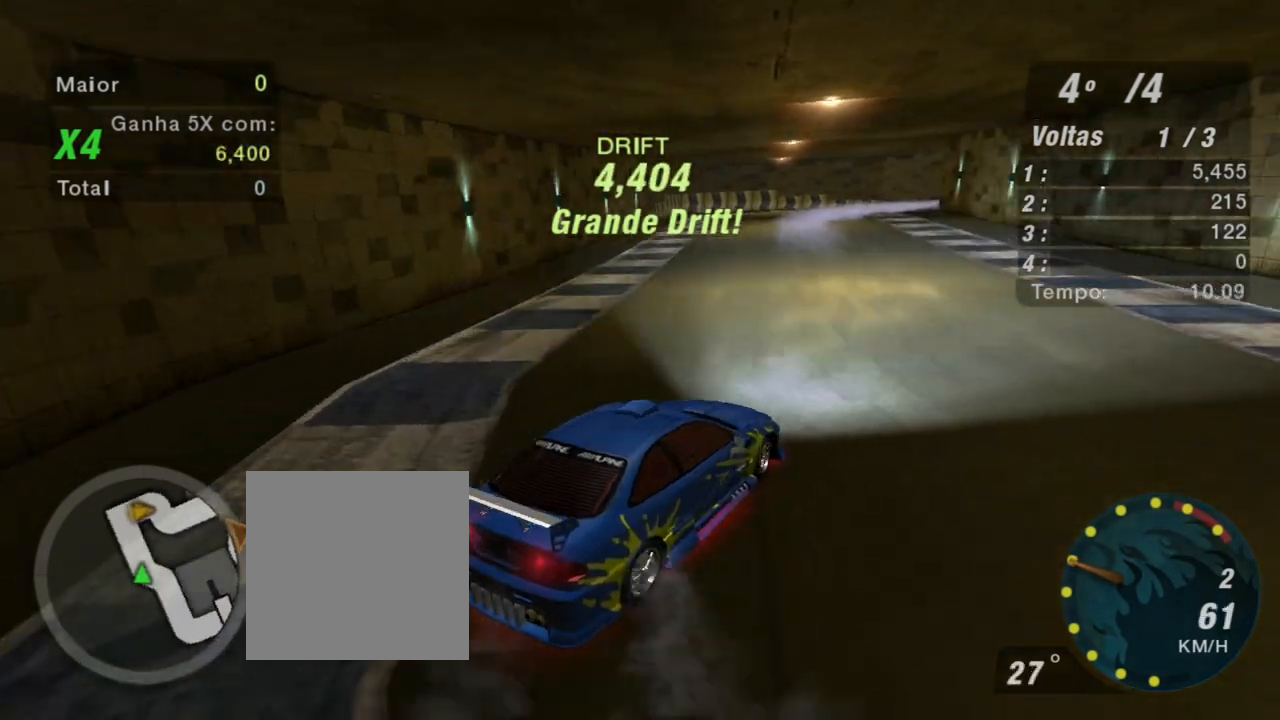
{"buttons": ["R2"], "left_stick": "left", "right_stick": "center", "events": []}
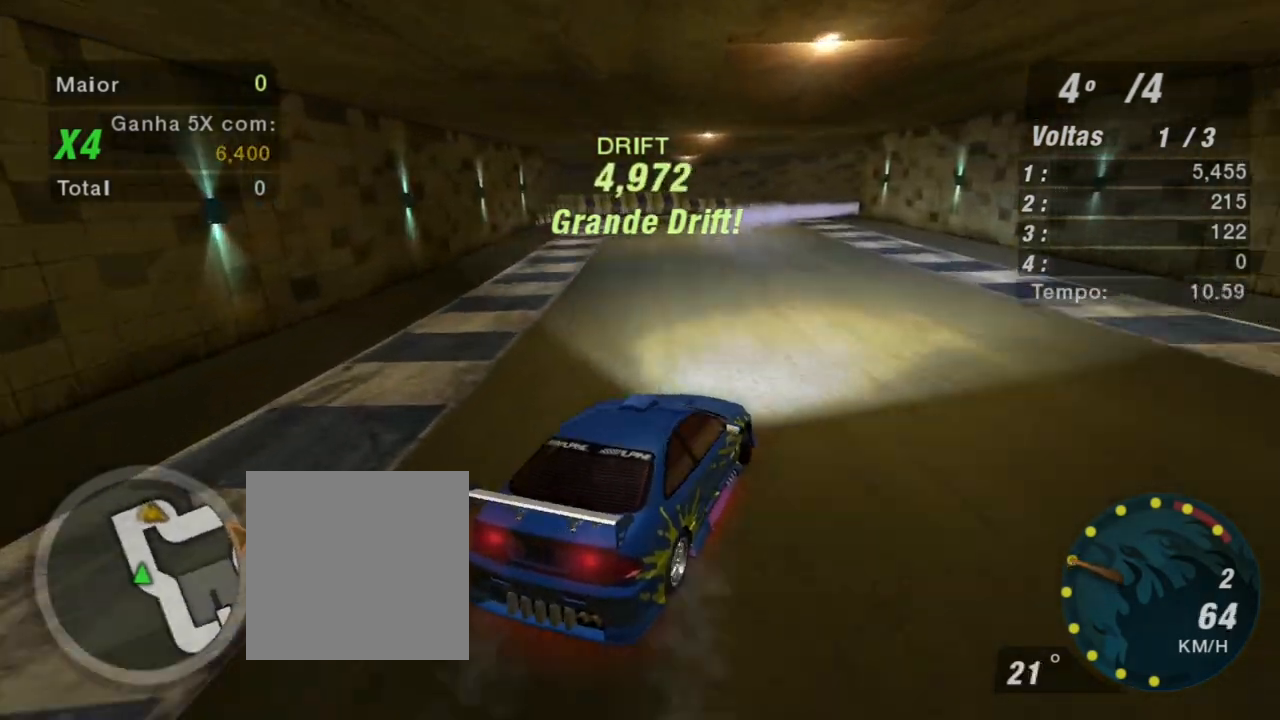
{"buttons": ["R2"], "left_stick": "right", "right_stick": "center", "events": [[400, "left_stick", "right"]]}
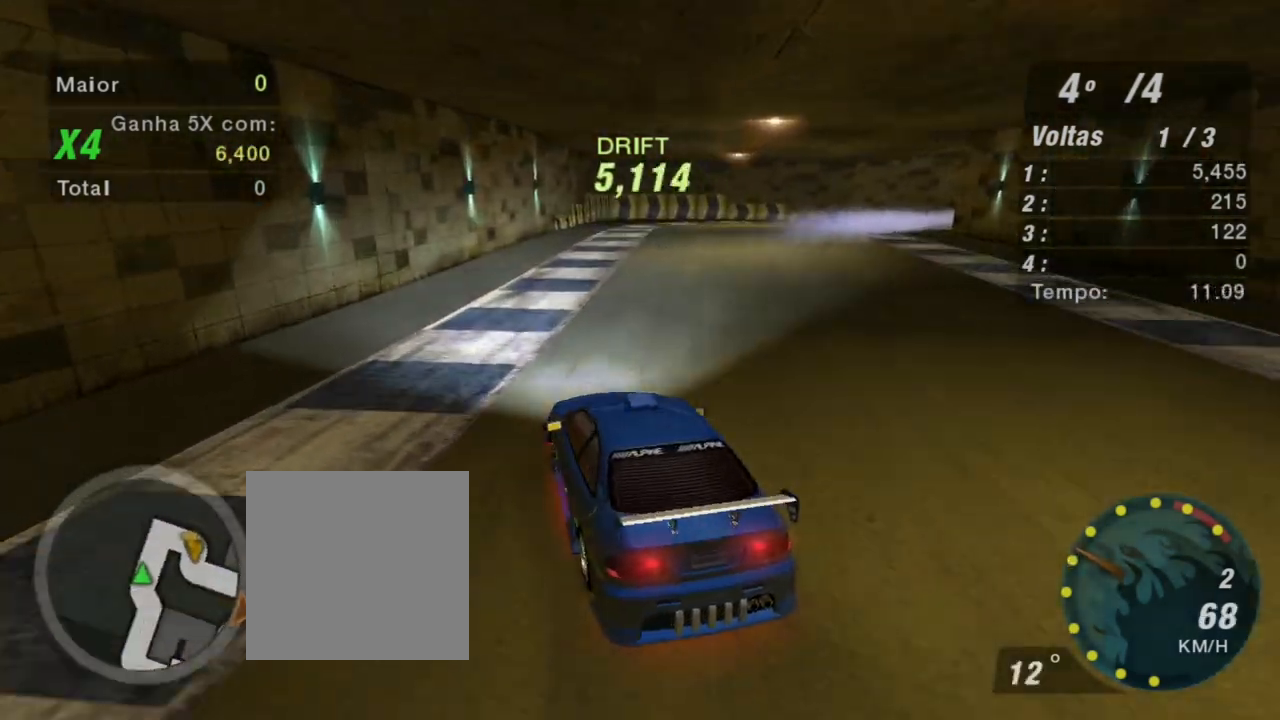
{"buttons": ["R2"], "left_stick": "up", "right_stick": "center", "events": [[134, "left_stick", "up-right"], [467, "left_stick", "up"]]}
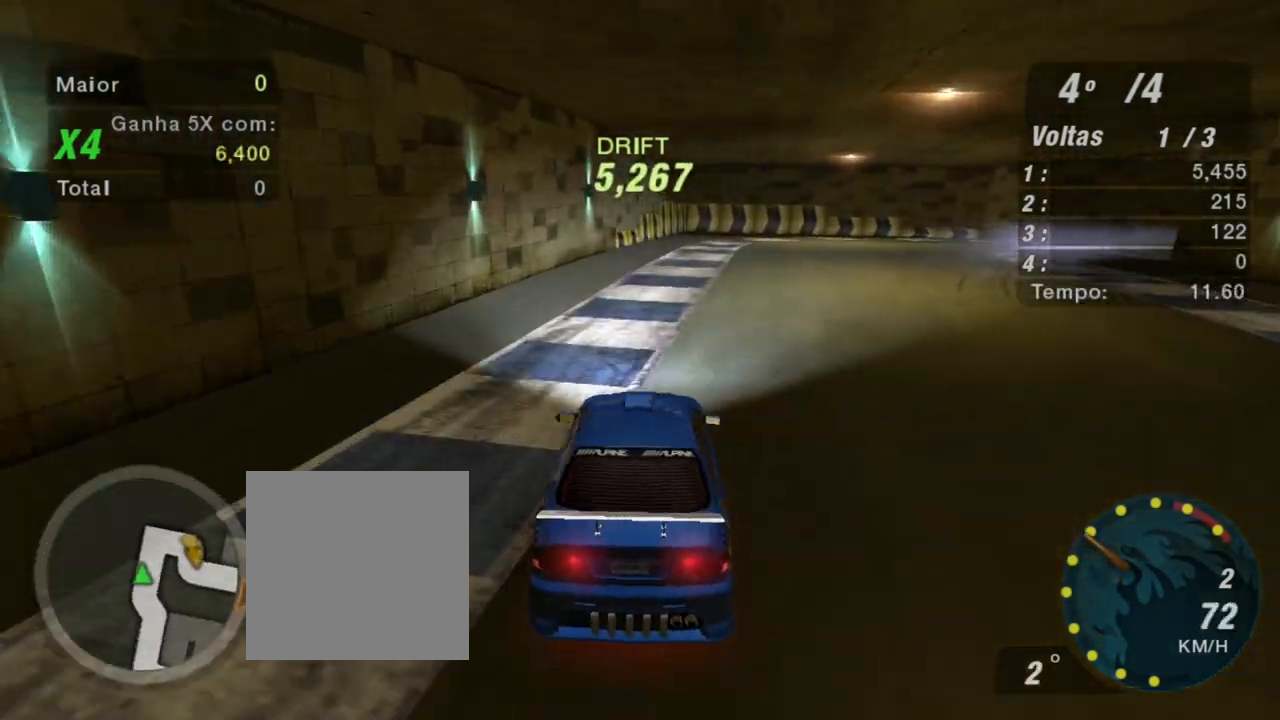
{"buttons": ["R2"], "left_stick": "up-right", "right_stick": "center", "events": [[133, "left_stick", "up-right"]]}
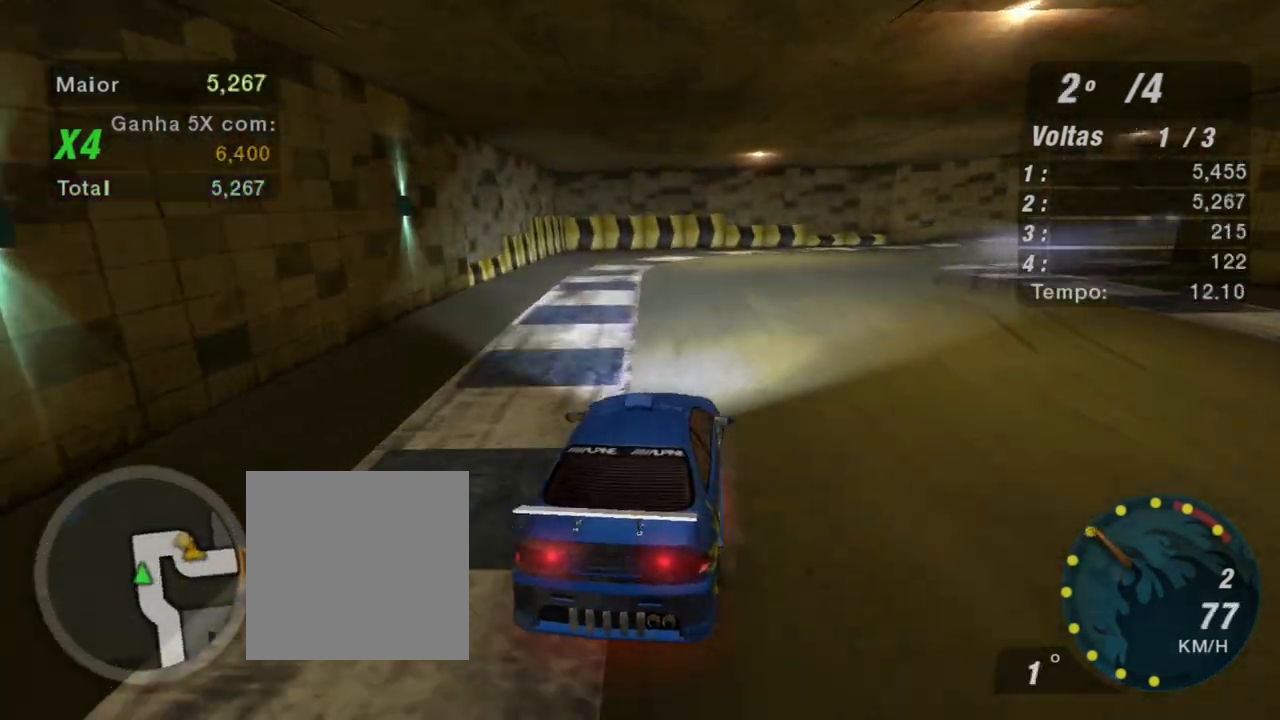
{"buttons": ["R2"], "left_stick": "right", "right_stick": "center", "events": [[34, "left_stick", "up"], [234, "left_stick", "left"], [367, "left_stick", "center"], [434, "left_stick", "right"]]}
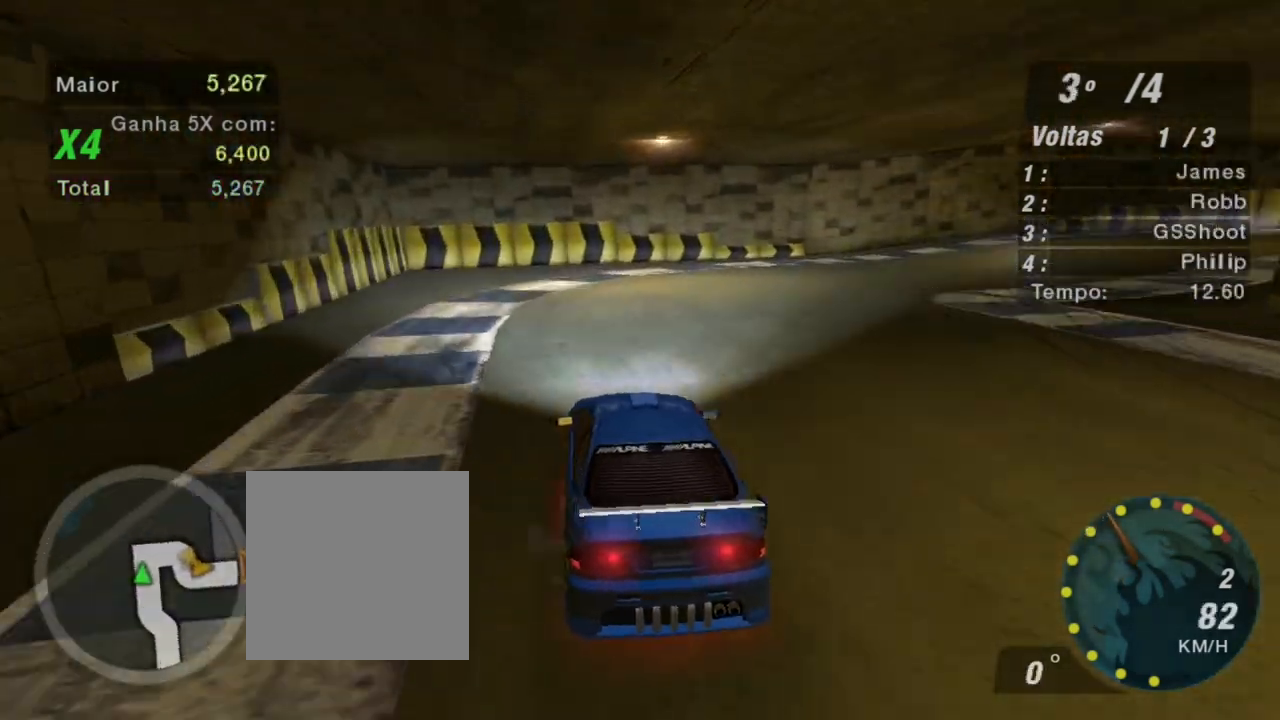
{"buttons": ["R2"], "left_stick": "right", "right_stick": "center", "events": [[200, "B", "down"], [333, "B", "up"]]}
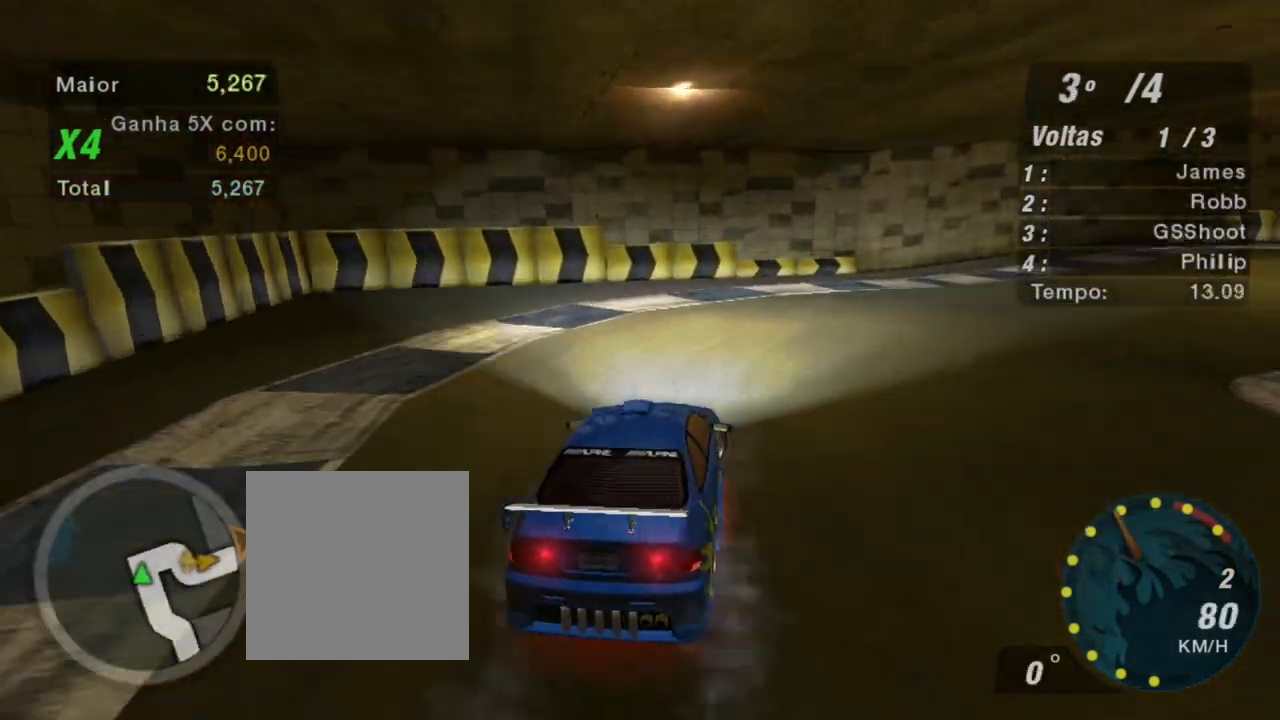
{"buttons": ["R2"], "left_stick": "right", "right_stick": "center", "events": [[134, "R2", "up"], [434, "R2", "down"]]}
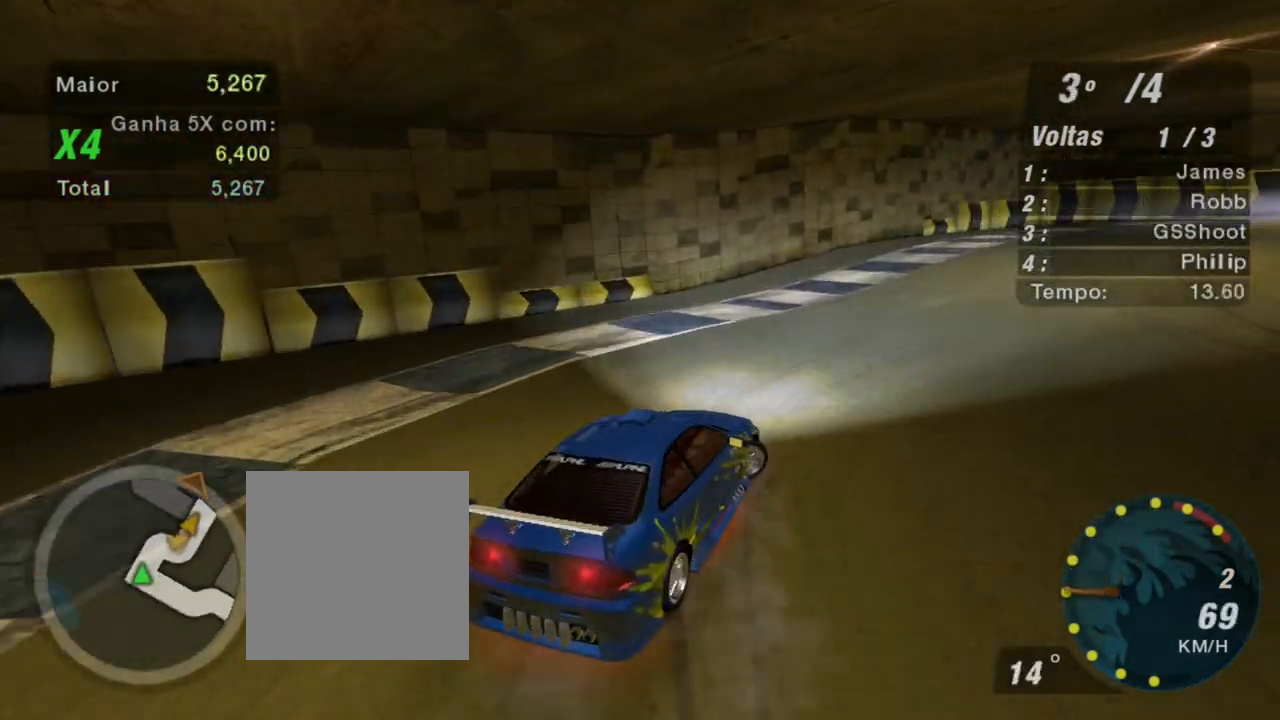
{"buttons": ["R2"], "left_stick": "up-left", "right_stick": "center", "events": [[33, "left_stick", "up-right"], [133, "left_stick", "up"], [233, "left_stick", "up-left"]]}